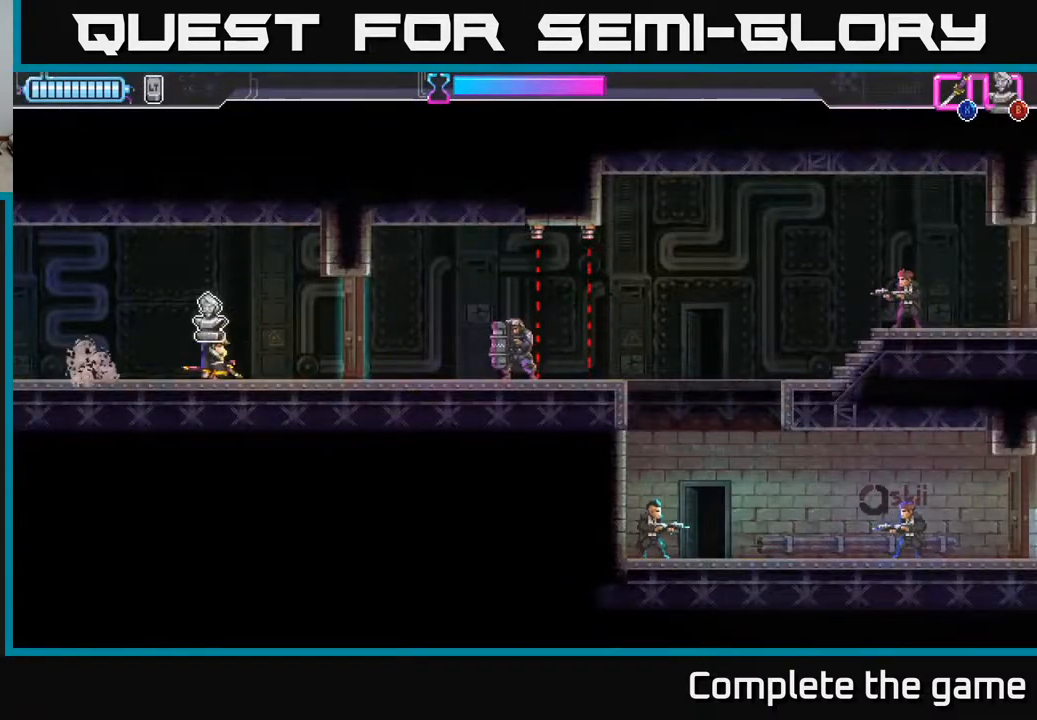
Gameplay with a controller (Xbox layout); each line is a JSON object with the inputs held at the frame after it. "events" lists button and stick changes between this image and that frame as [ms after this image, input, new state], when the widget could be followed in between.
{"buttons": [], "left_stick": "center", "right_stick": "center", "events": [[117, "left_stick", "right"], [333, "X", "down"], [333, "left_stick", "center"], [450, "X", "up"]]}
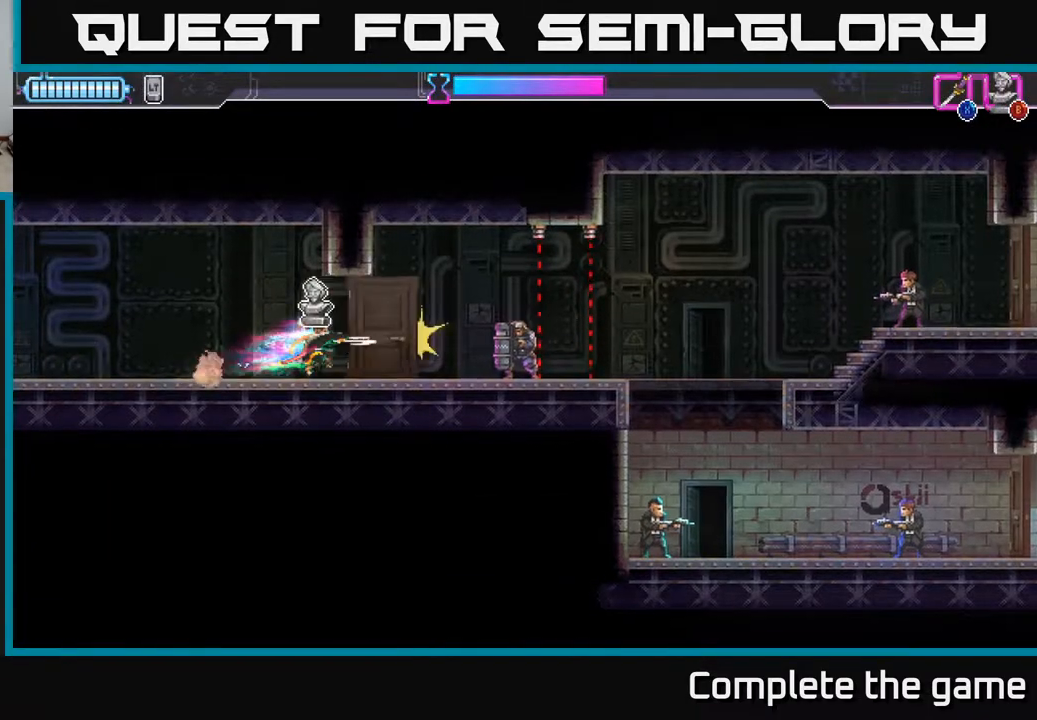
{"buttons": [], "left_stick": "center", "right_stick": "center", "events": [[83, "B", "down"], [183, "B", "up"]]}
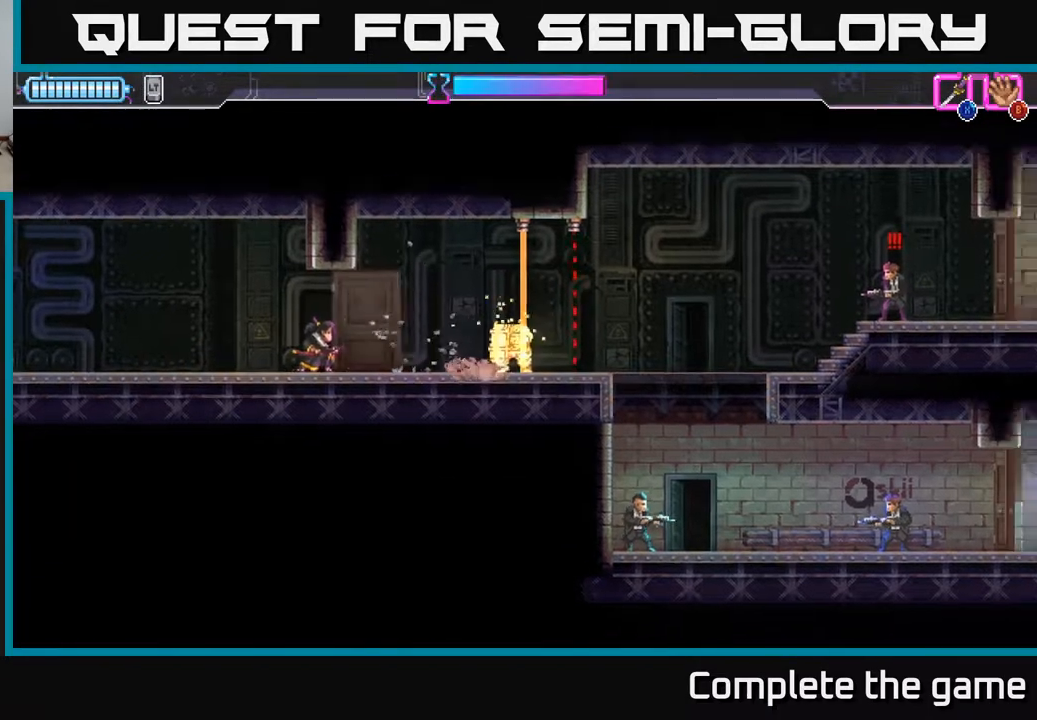
{"buttons": [], "left_stick": "right", "right_stick": "center", "events": [[167, "left_stick", "right"], [200, "X", "down"], [333, "X", "up"]]}
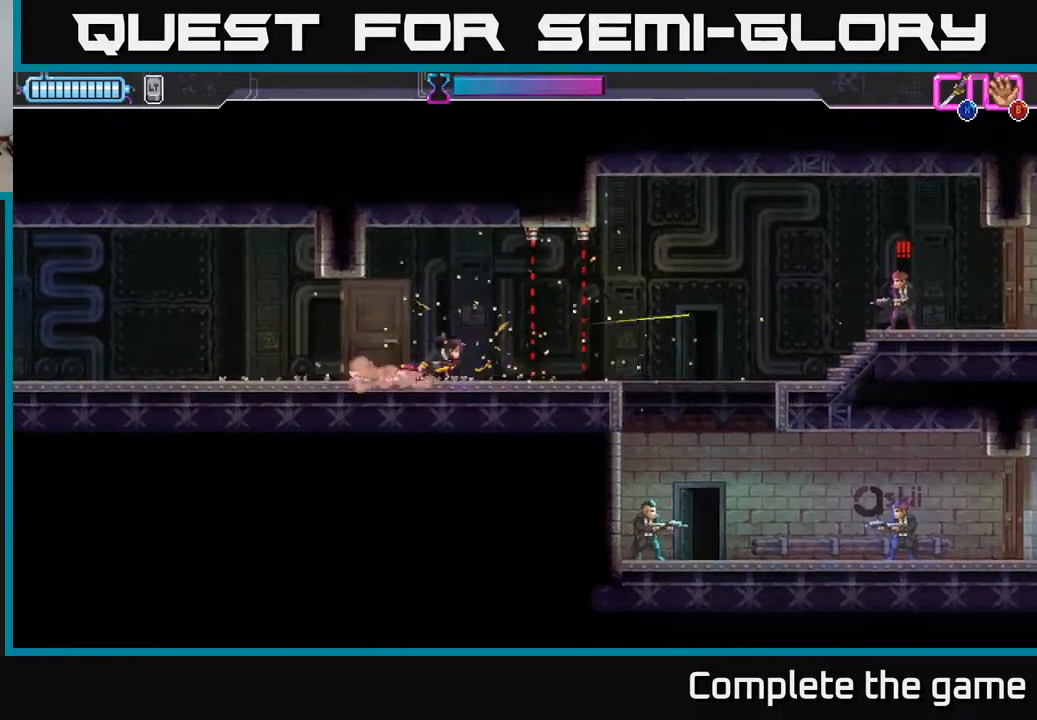
{"buttons": ["R2"], "left_stick": "right", "right_stick": "center", "events": [[250, "R2", "down"]]}
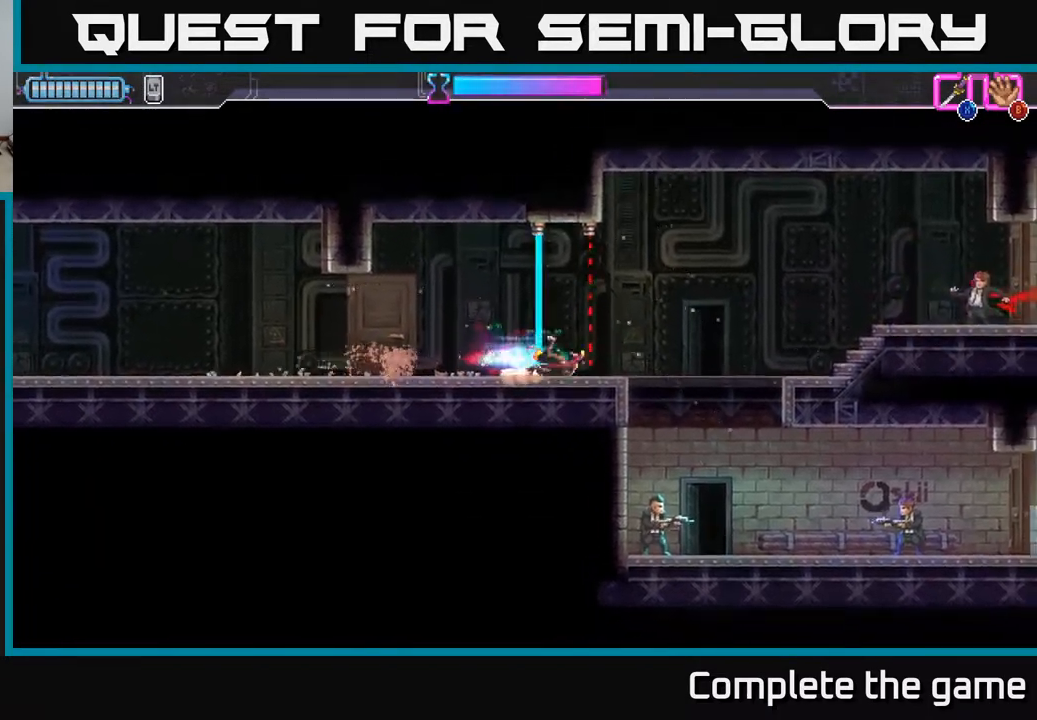
{"buttons": ["A"], "left_stick": "right", "right_stick": "center", "events": [[283, "R2", "up"], [350, "A", "down"]]}
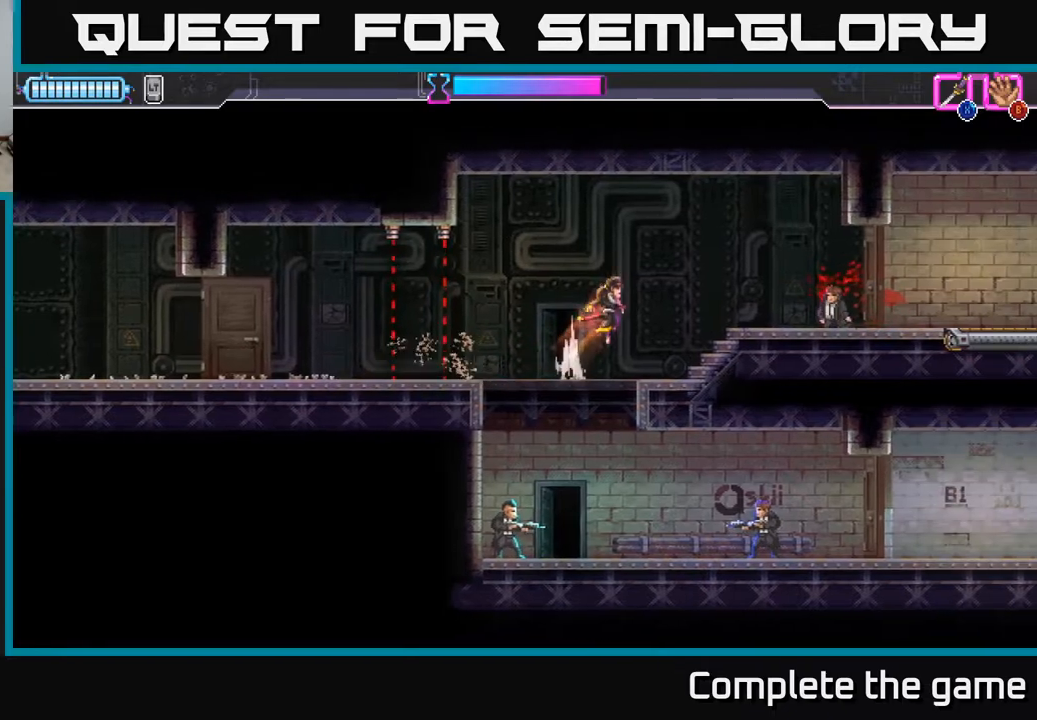
{"buttons": [], "left_stick": "center", "right_stick": "center", "events": [[33, "A", "up"], [267, "left_stick", "center"]]}
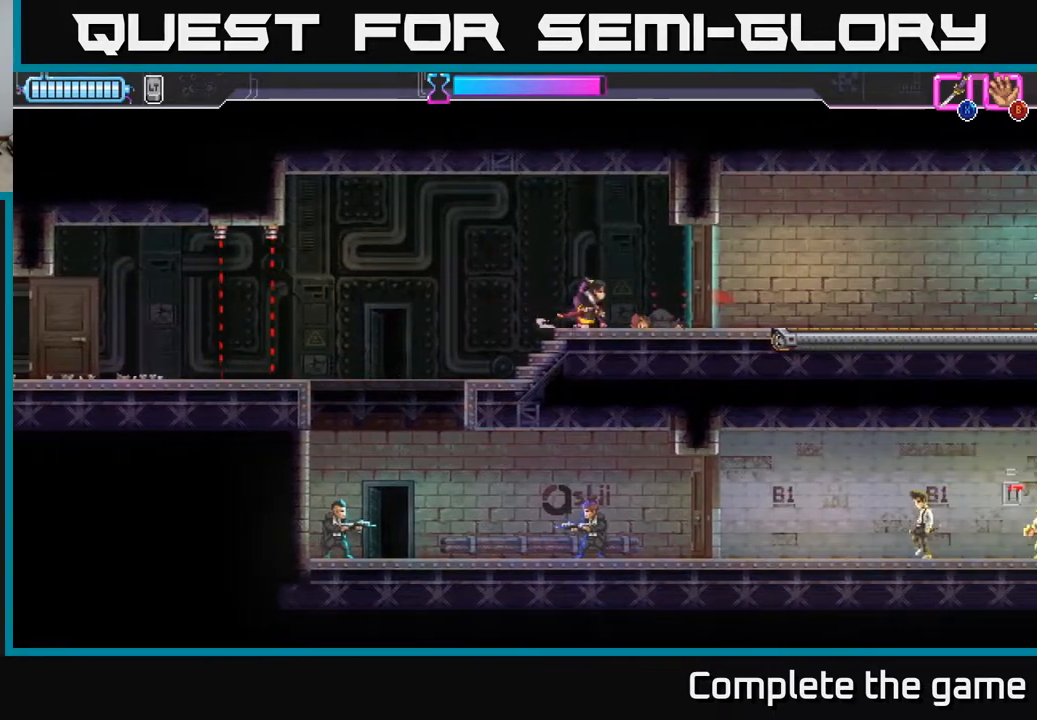
{"buttons": [], "left_stick": "center", "right_stick": "center", "events": []}
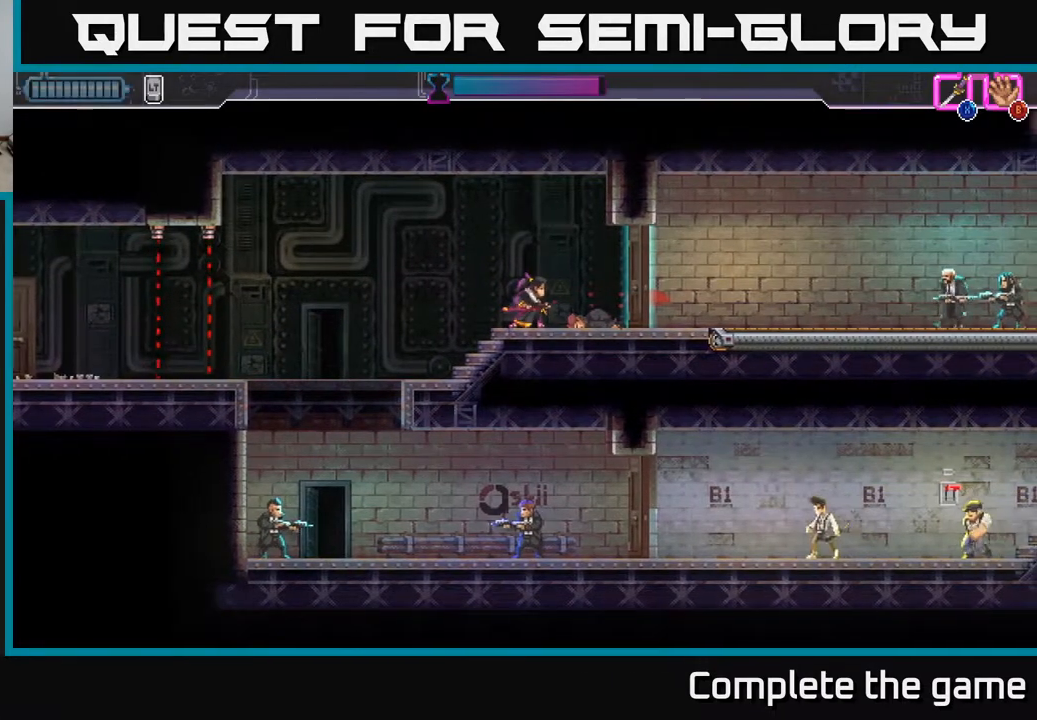
{"buttons": [], "left_stick": "left", "right_stick": "center", "events": [[217, "left_stick", "left"]]}
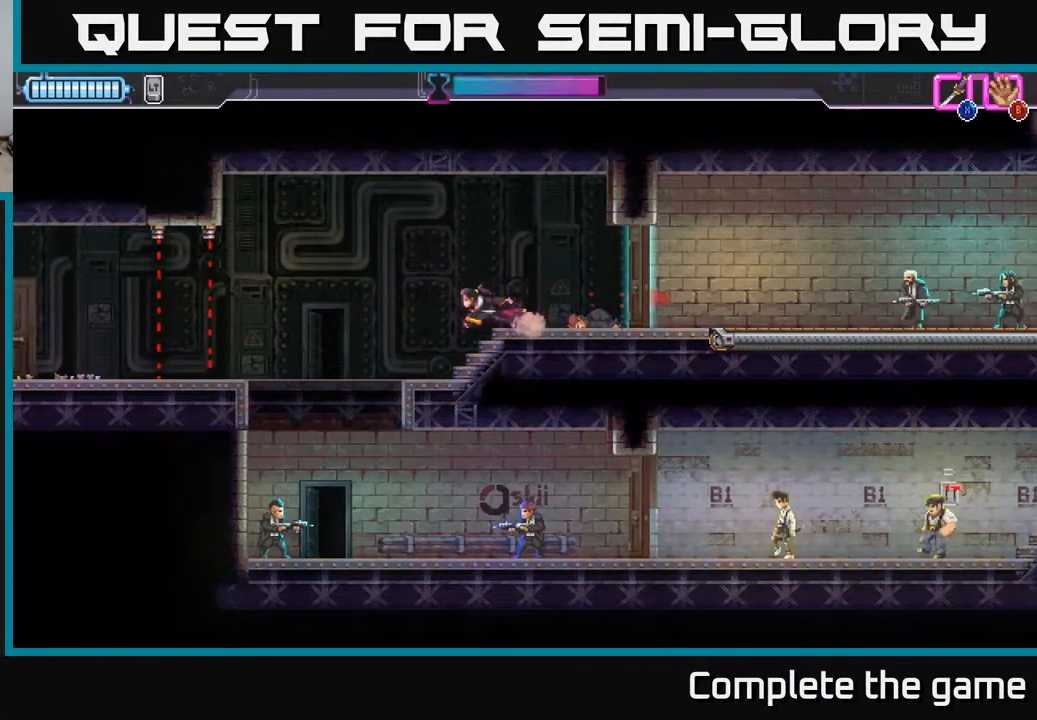
{"buttons": [], "left_stick": "center", "right_stick": "center", "events": [[317, "left_stick", "center"]]}
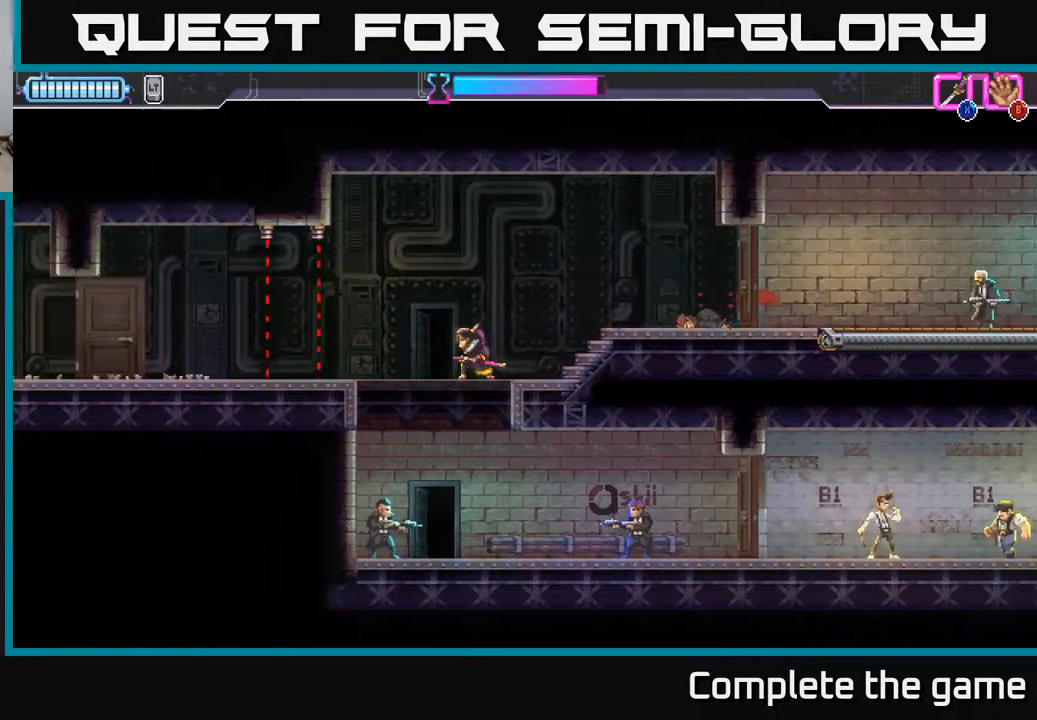
{"buttons": [], "left_stick": "left", "right_stick": "center", "events": [[17, "left_stick", "left"], [183, "left_stick", "center"], [383, "left_stick", "left"]]}
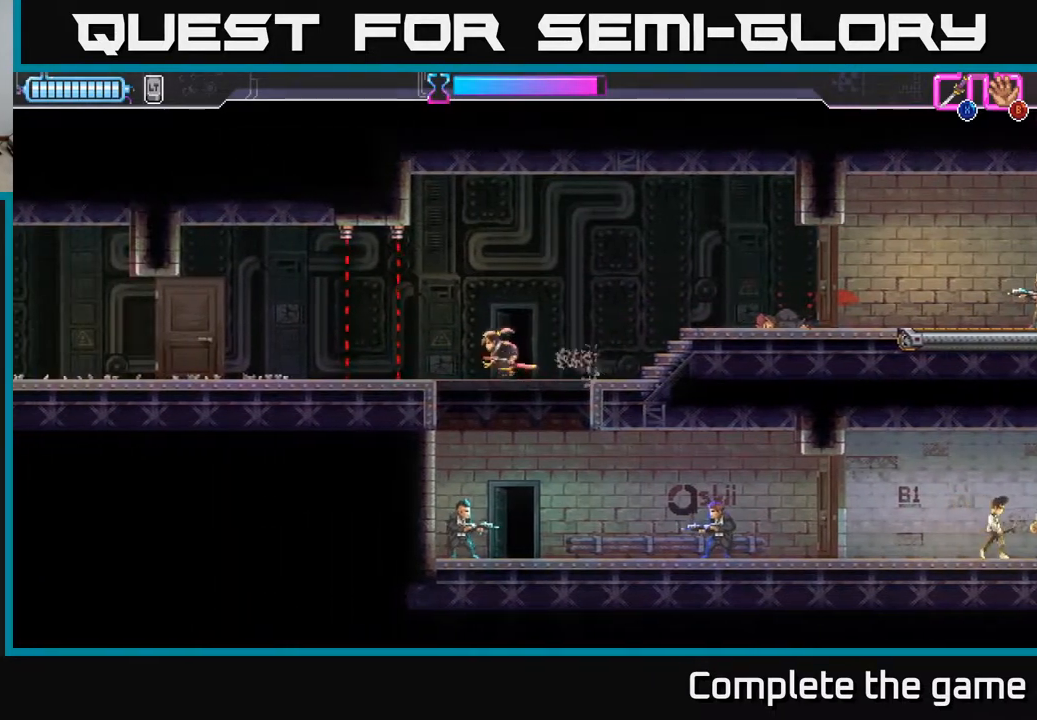
{"buttons": [], "left_stick": "down", "right_stick": "center", "events": [[50, "left_stick", "center"], [250, "left_stick", "down"]]}
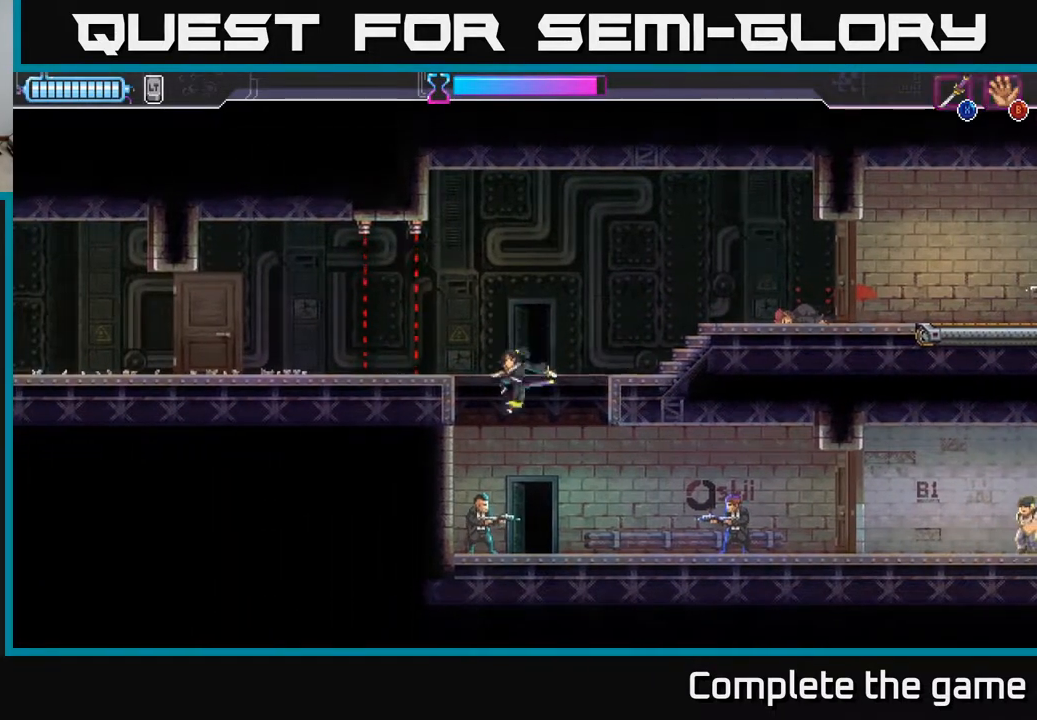
{"buttons": ["R2"], "left_stick": "right", "right_stick": "center", "events": [[100, "X", "down"], [167, "X", "up"], [233, "left_stick", "right"], [500, "R2", "down"]]}
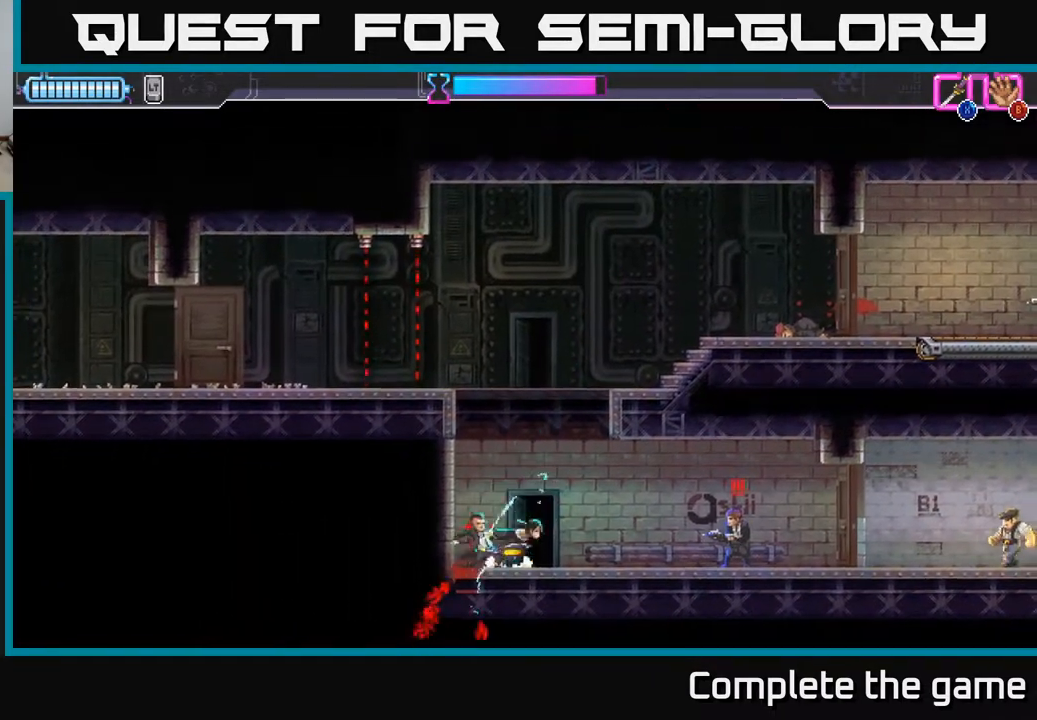
{"buttons": [], "left_stick": "right", "right_stick": "center", "events": [[317, "X", "down"], [367, "R2", "up"], [417, "X", "up"]]}
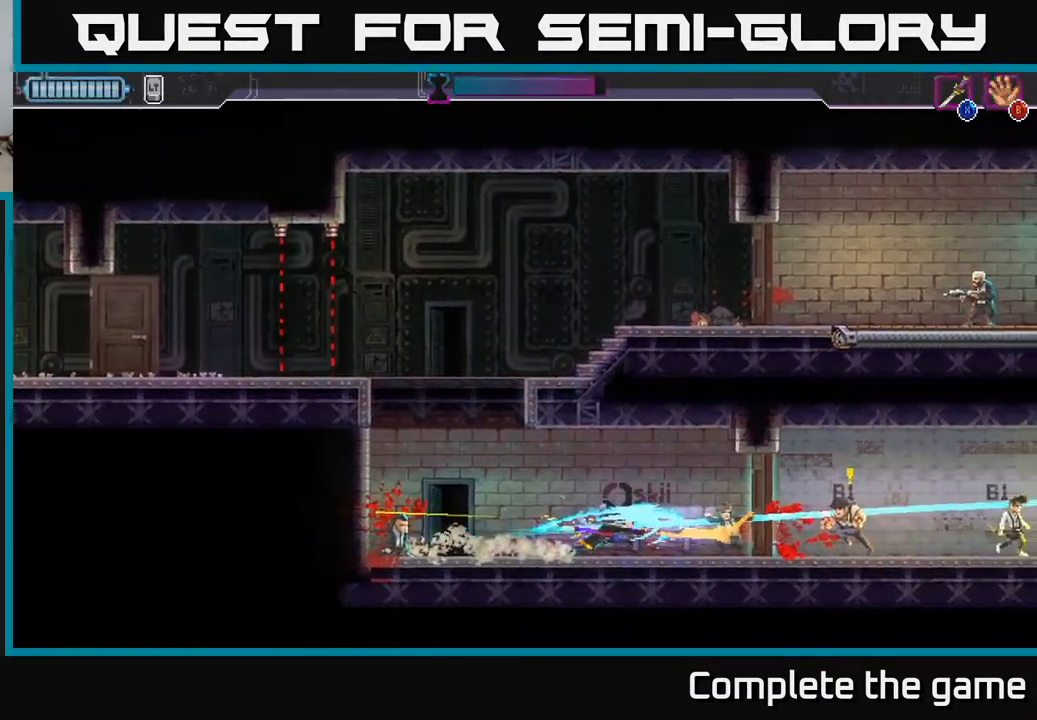
{"buttons": ["X"], "left_stick": "right", "right_stick": "center", "events": [[150, "left_stick", "center"], [383, "left_stick", "right"], [433, "X", "down"]]}
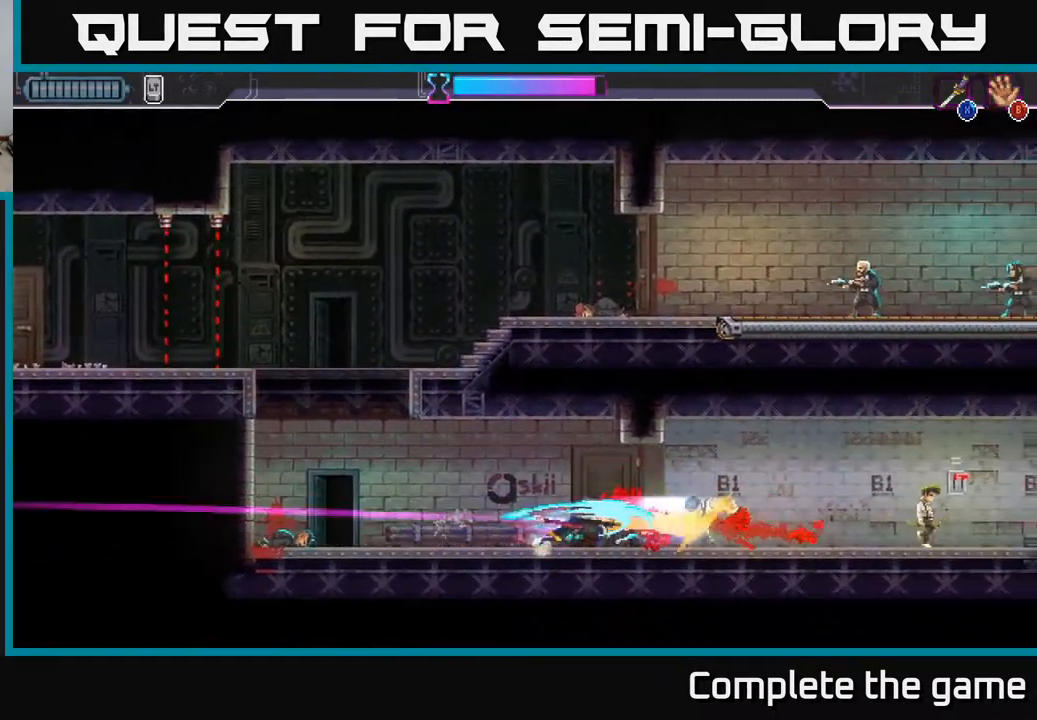
{"buttons": [], "left_stick": "right", "right_stick": "center", "events": [[17, "X", "up"]]}
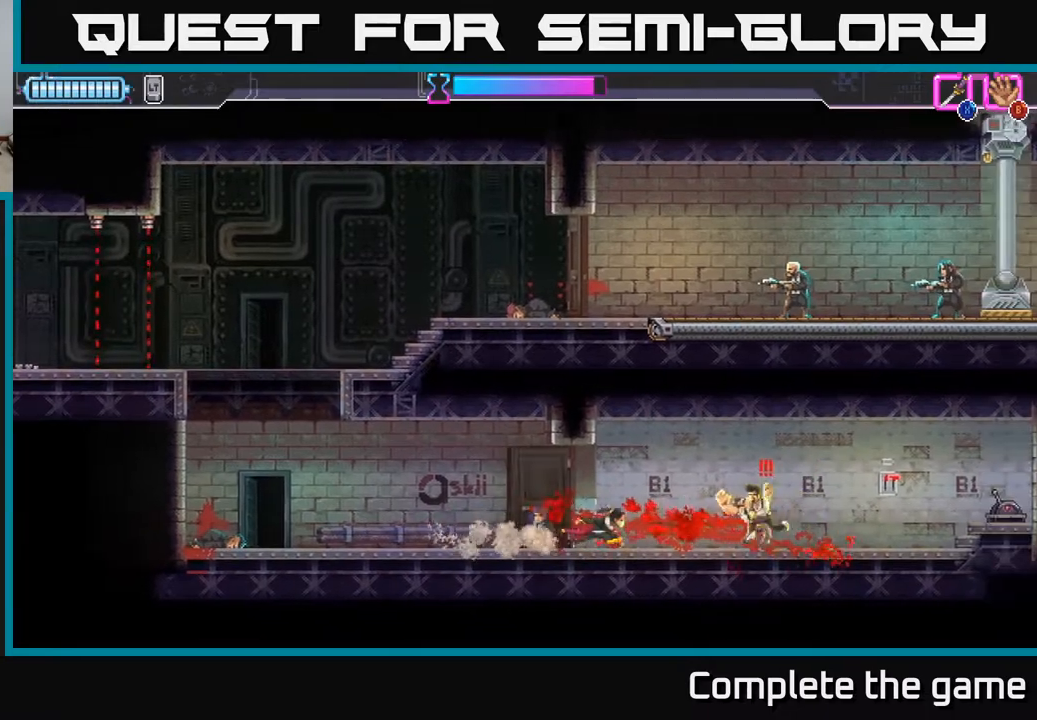
{"buttons": ["X"], "left_stick": "right", "right_stick": "center", "events": [[100, "X", "down"], [183, "X", "up"], [467, "X", "down"]]}
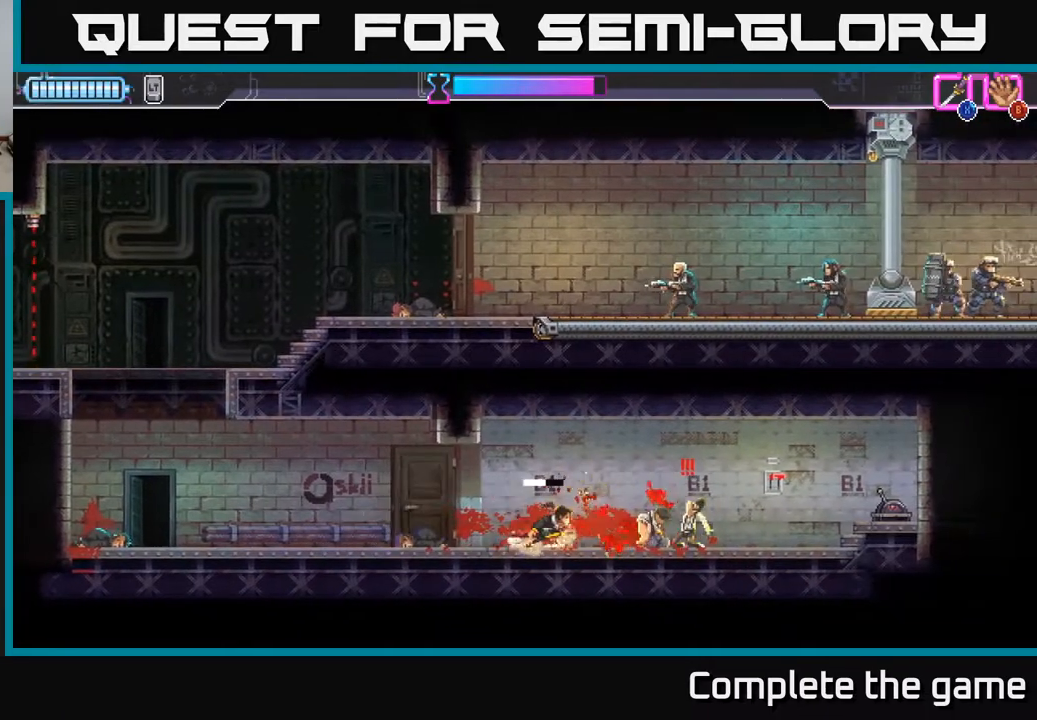
{"buttons": [], "left_stick": "center", "right_stick": "center", "events": [[50, "X", "up"], [283, "X", "down"], [350, "X", "up"], [383, "left_stick", "center"]]}
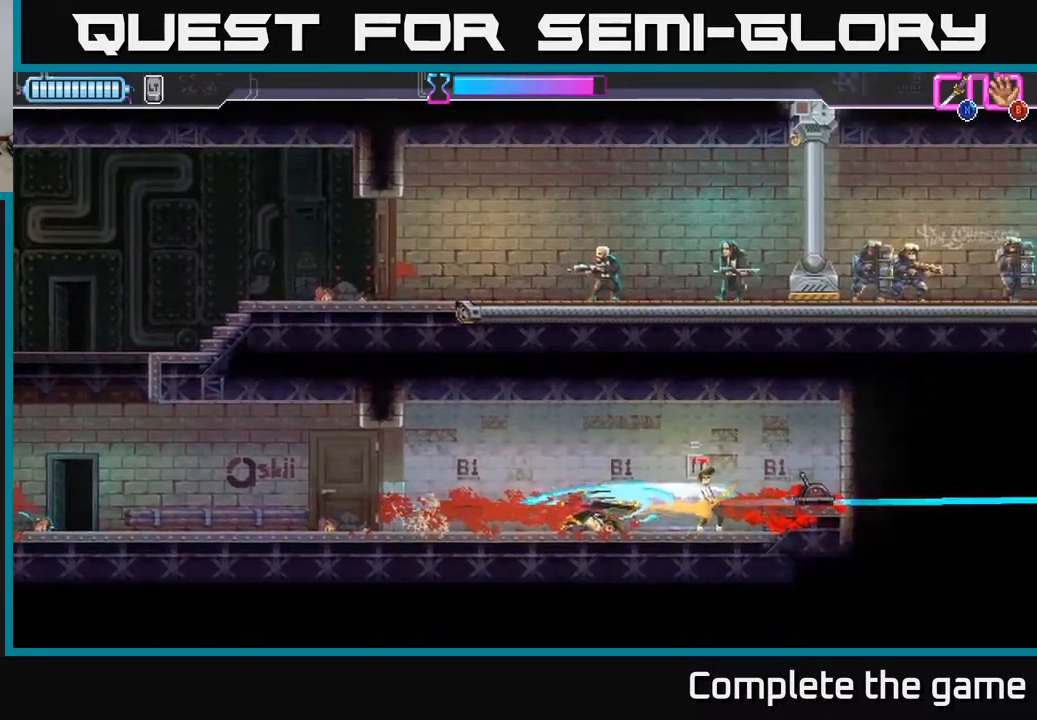
{"buttons": [], "left_stick": "center", "right_stick": "center", "events": [[67, "left_stick", "right"], [283, "Y", "down"], [333, "left_stick", "center"], [367, "Y", "up"]]}
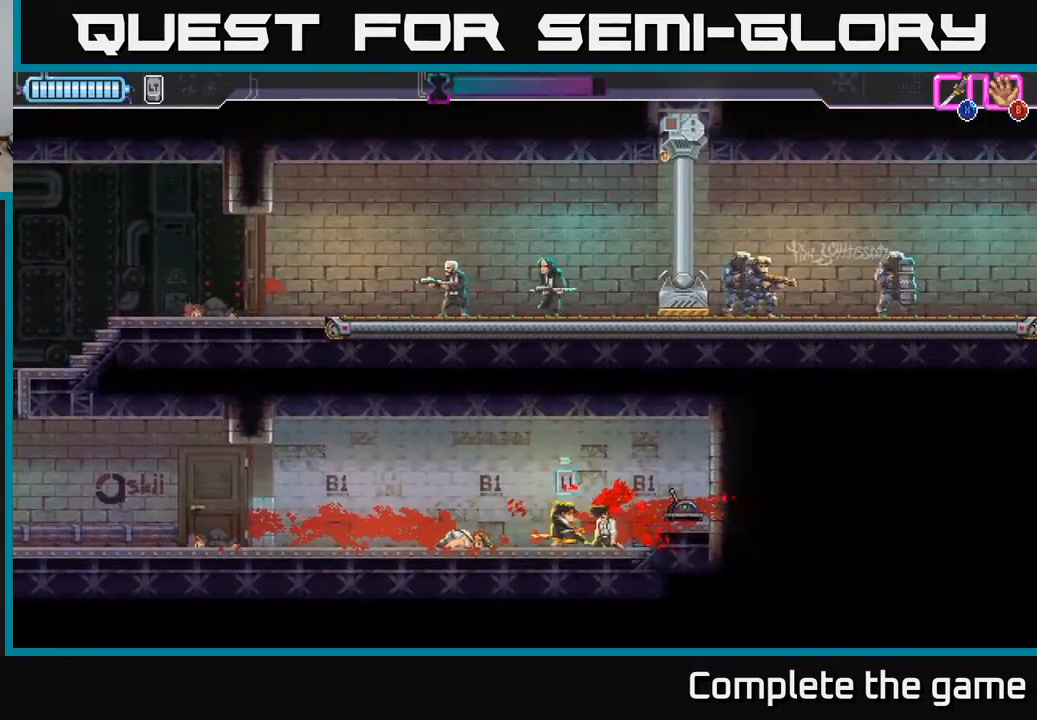
{"buttons": [], "left_stick": "center", "right_stick": "center", "events": []}
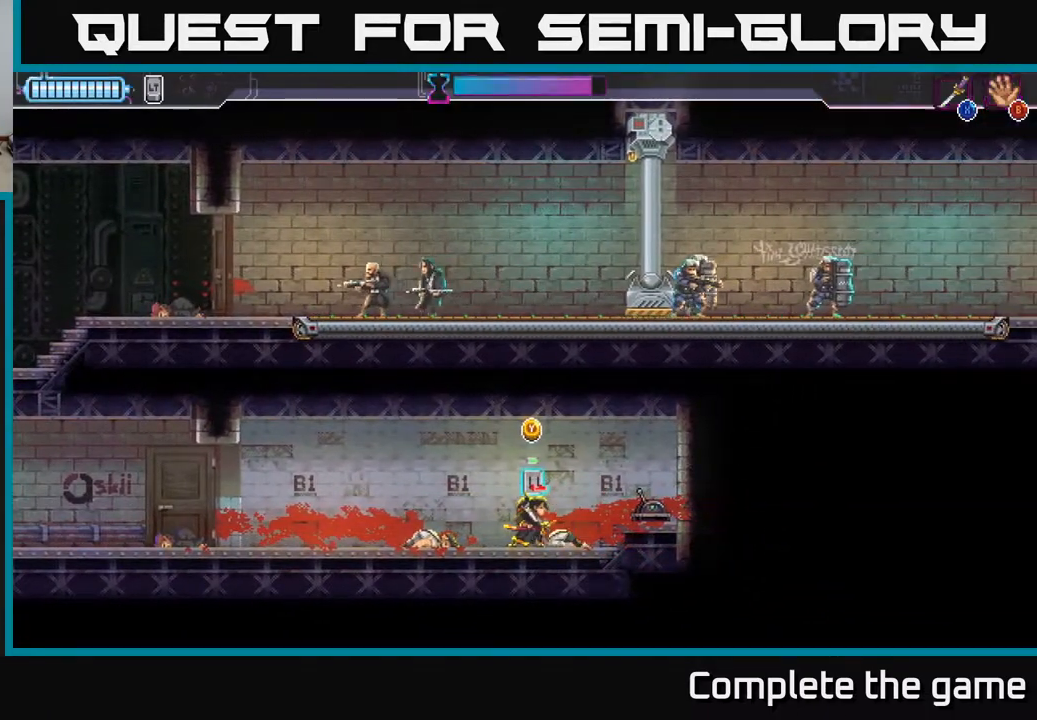
{"buttons": [], "left_stick": "center", "right_stick": "center", "events": [[367, "Y", "down"], [400, "Y", "up"]]}
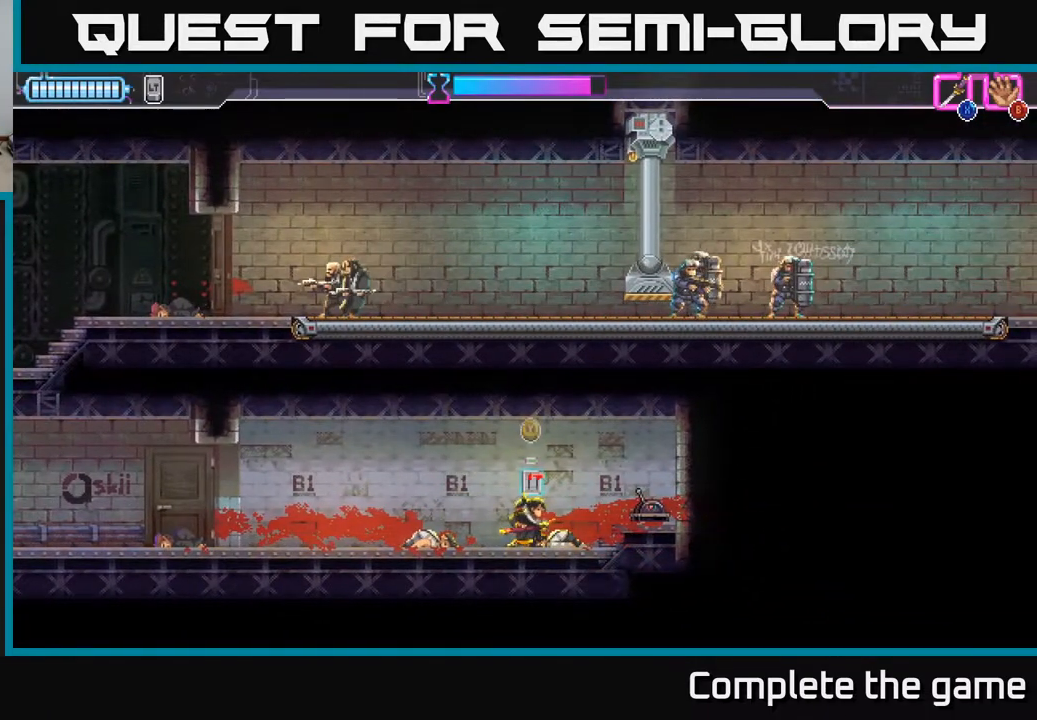
{"buttons": ["Y"], "left_stick": "center", "right_stick": "center", "events": [[450, "Y", "down"]]}
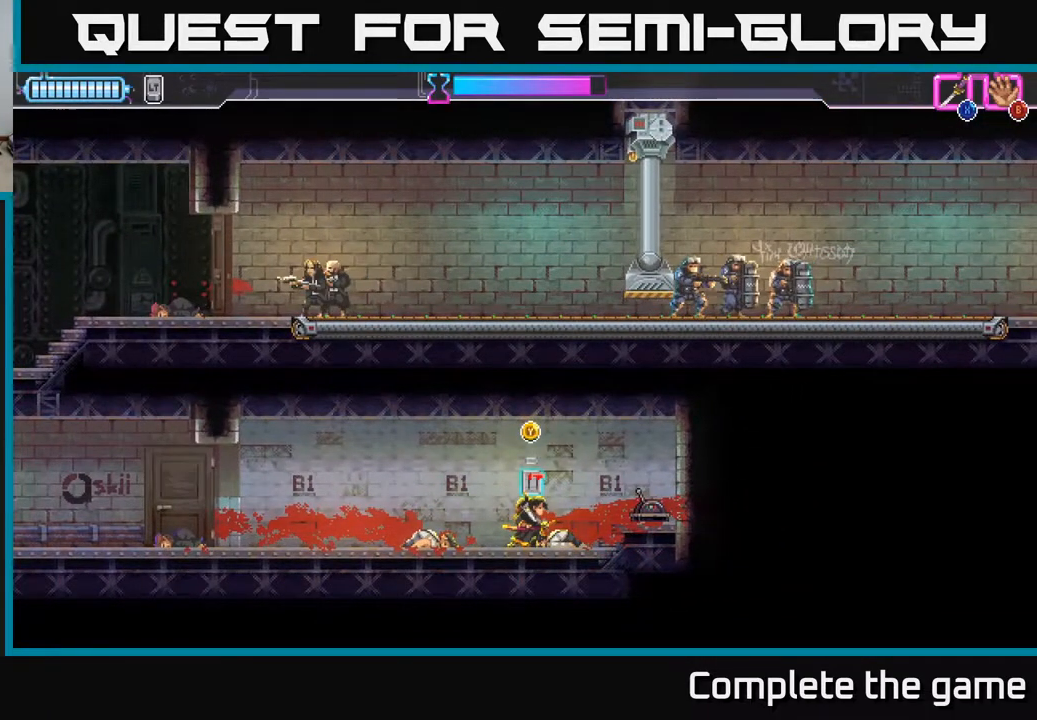
{"buttons": [], "left_stick": "center", "right_stick": "center", "events": [[33, "Y", "up"], [417, "Y", "down"], [500, "Y", "up"]]}
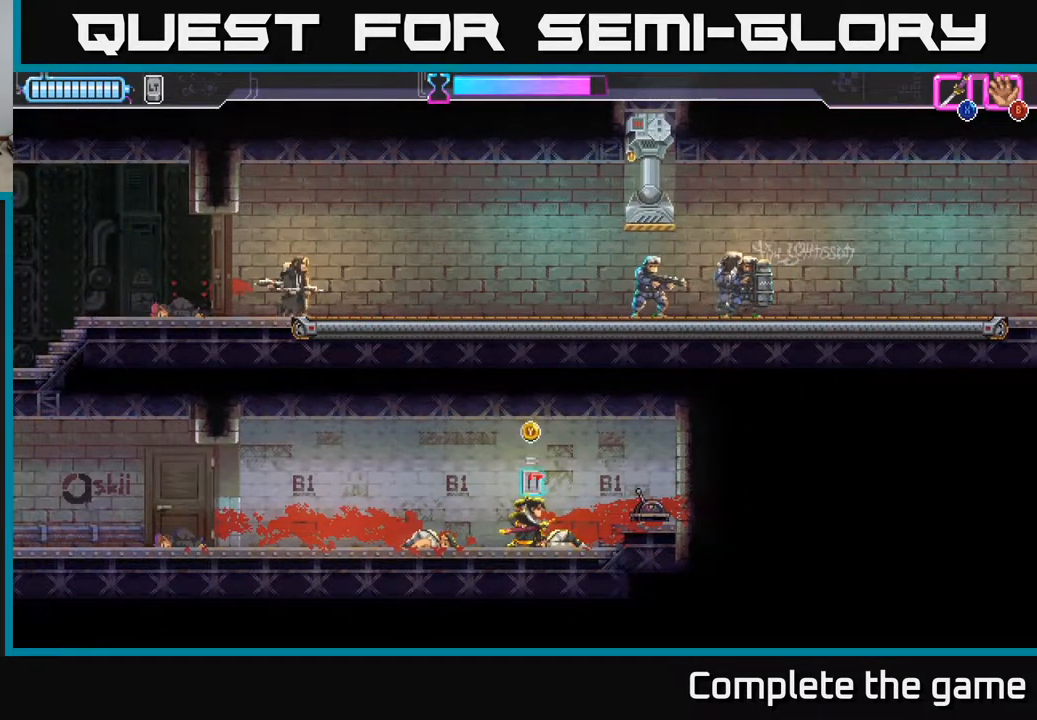
{"buttons": [], "left_stick": "center", "right_stick": "center", "events": []}
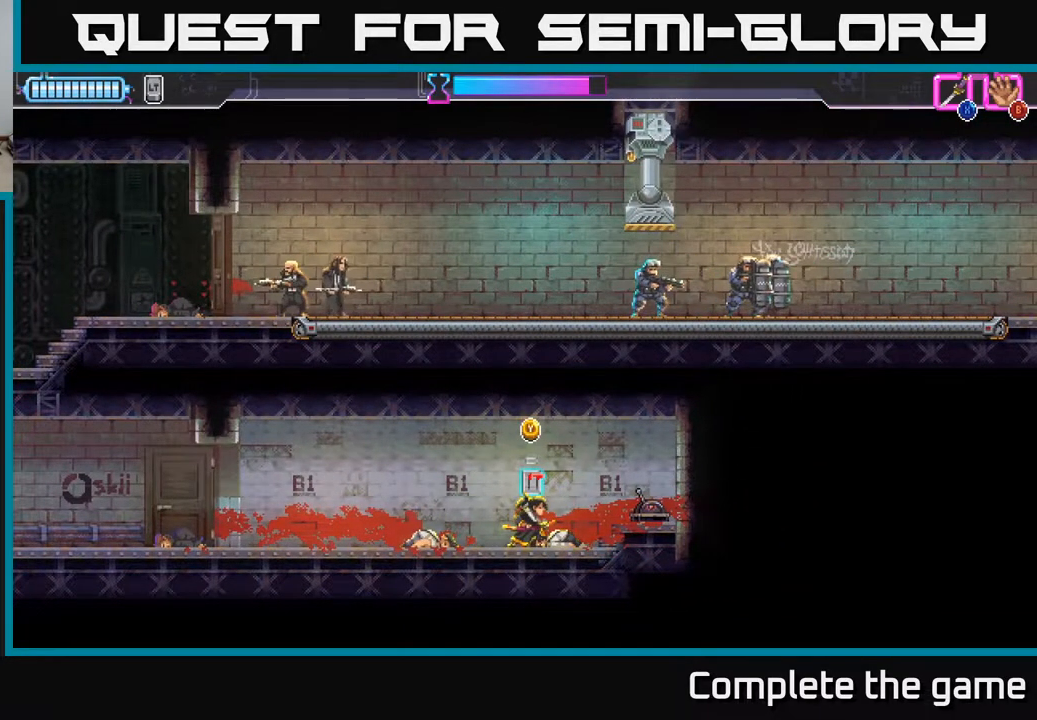
{"buttons": [], "left_stick": "right", "right_stick": "center", "events": [[500, "left_stick", "right"]]}
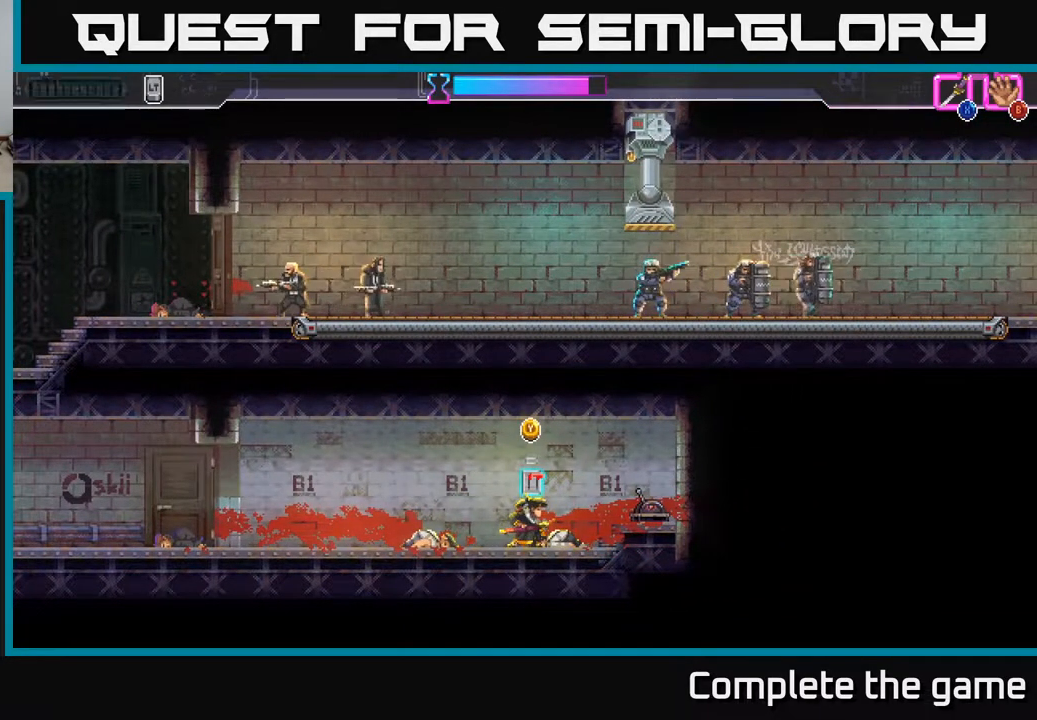
{"buttons": [], "left_stick": "center", "right_stick": "center", "events": [[400, "left_stick", "center"], [433, "Y", "down"], [500, "Y", "up"]]}
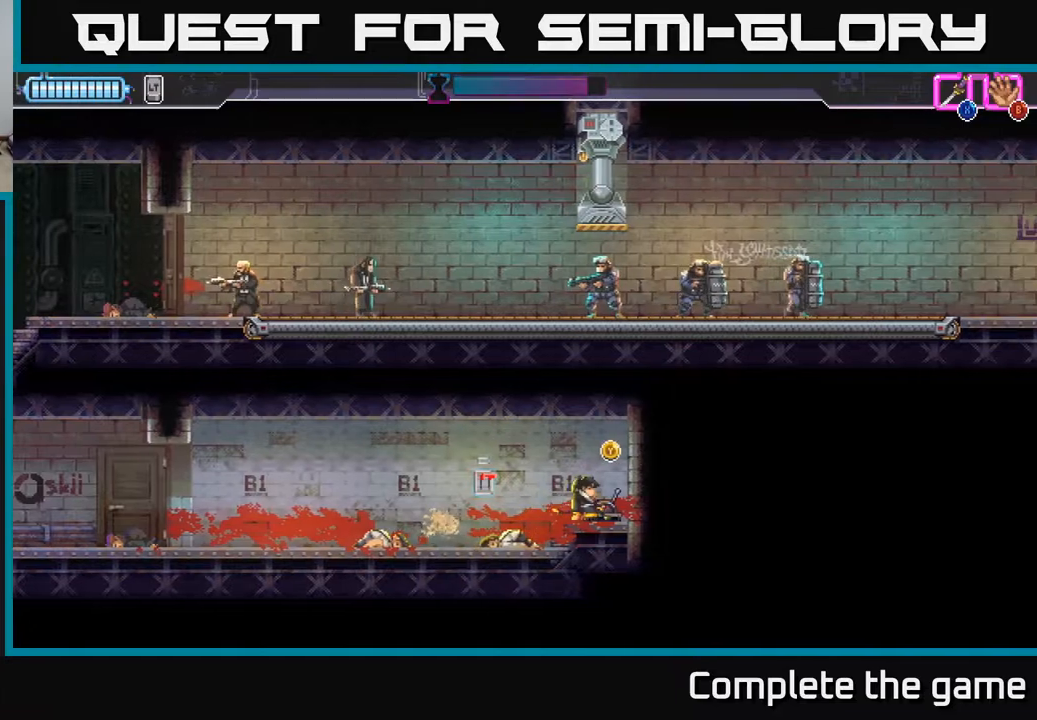
{"buttons": [], "left_stick": "center", "right_stick": "center", "events": []}
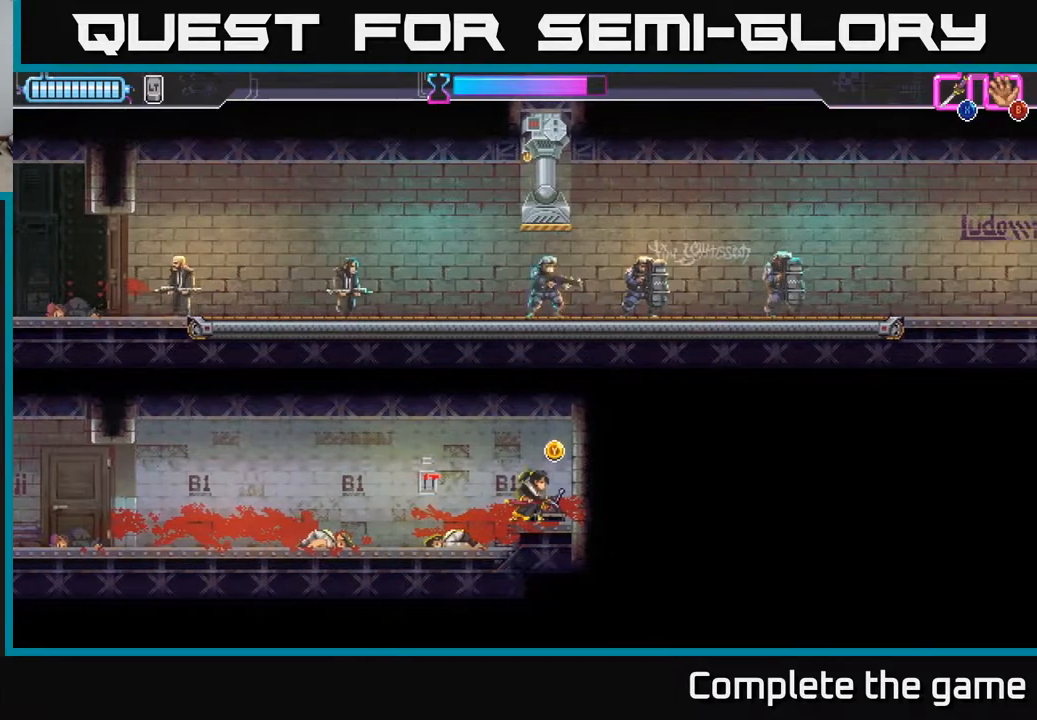
{"buttons": [], "left_stick": "left", "right_stick": "center", "events": [[217, "left_stick", "left"]]}
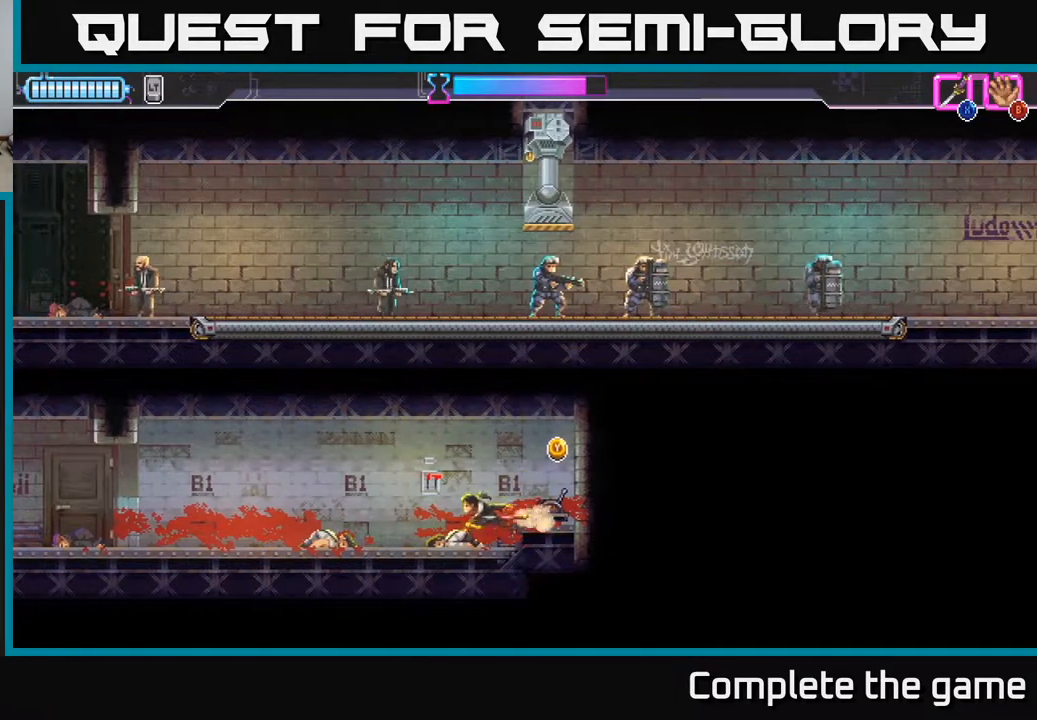
{"buttons": [], "left_stick": "center", "right_stick": "center", "events": [[167, "left_stick", "center"], [233, "left_stick", "right"], [250, "Y", "down"], [300, "Y", "up"], [383, "left_stick", "center"]]}